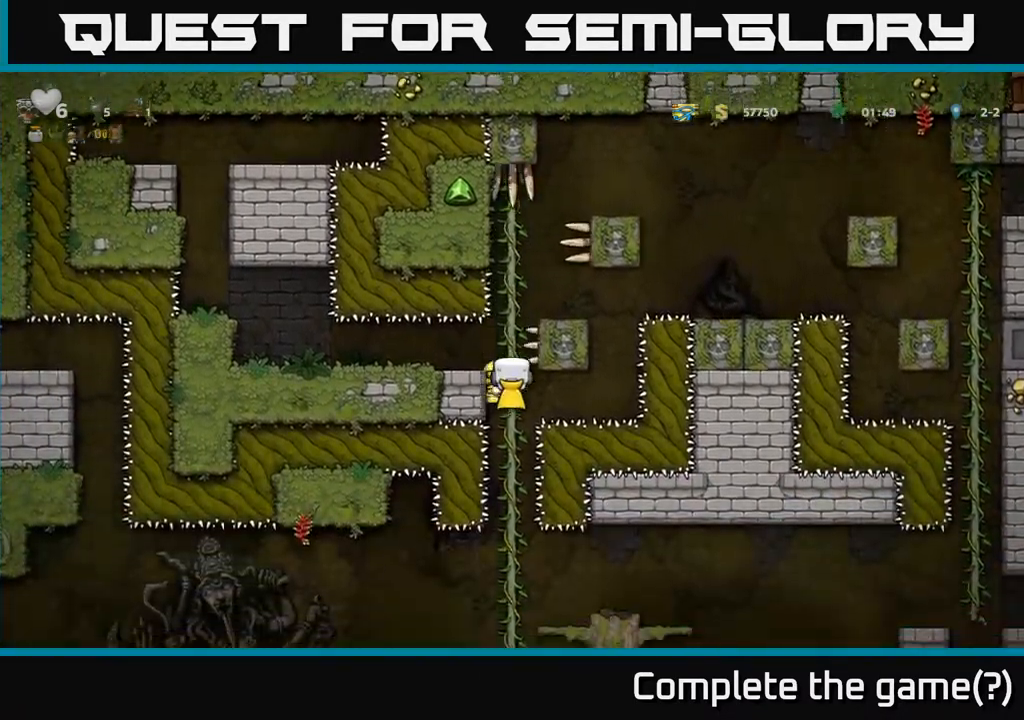
Gameplay with a controller (Xbox layout); each line is a JSON object with the inputs held at the frame after it. "events" lists button and stick changes between this image and that frame as [ms after this image, input, new state], when the widget could be followed in between.
{"buttons": ["DPAD_DOWN"], "left_stick": "center", "right_stick": "center", "events": []}
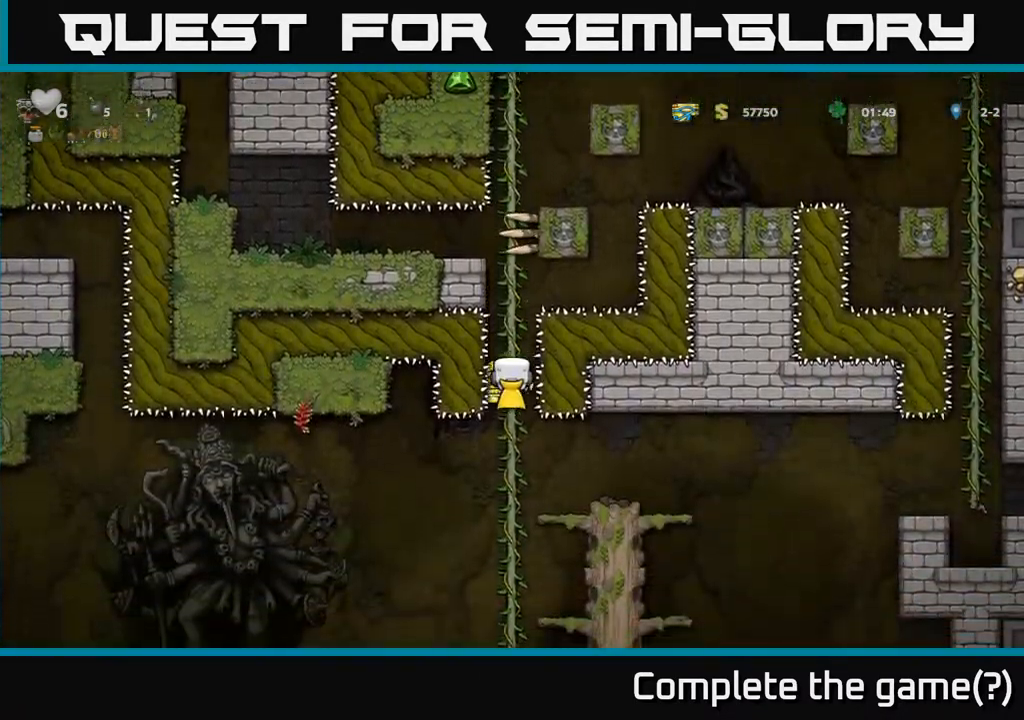
{"buttons": ["DPAD_DOWN"], "left_stick": "center", "right_stick": "center", "events": []}
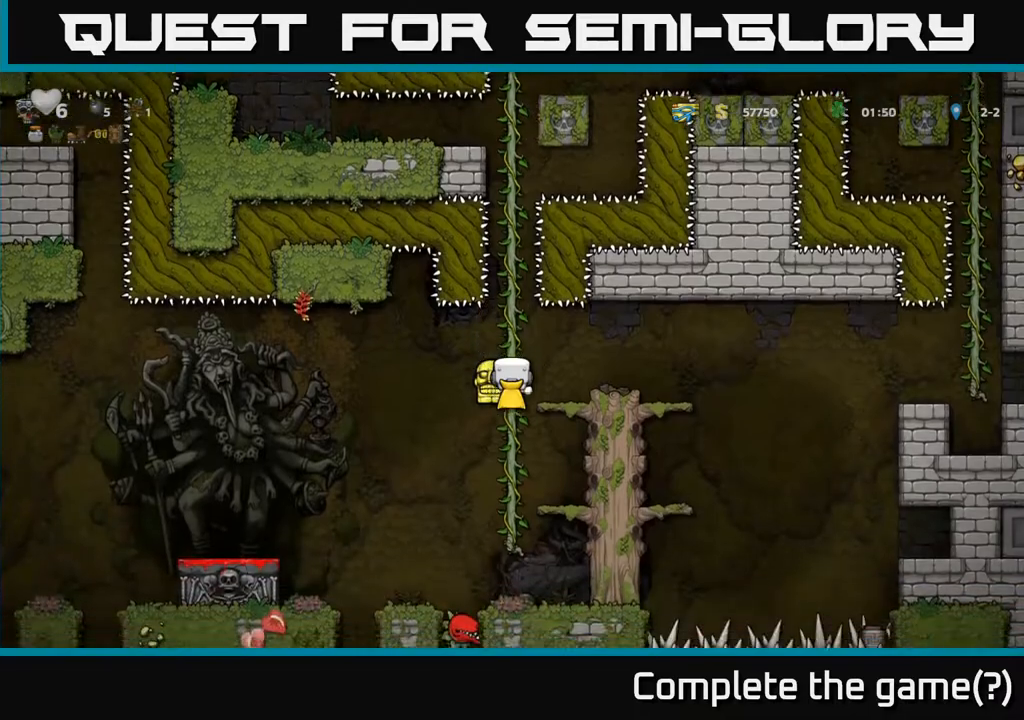
{"buttons": [], "left_stick": "center", "right_stick": "center", "events": [[17, "DPAD_DOWN", "up"], [233, "DPAD_RIGHT", "down"], [250, "A", "down"], [333, "A", "up"], [483, "DPAD_RIGHT", "up"]]}
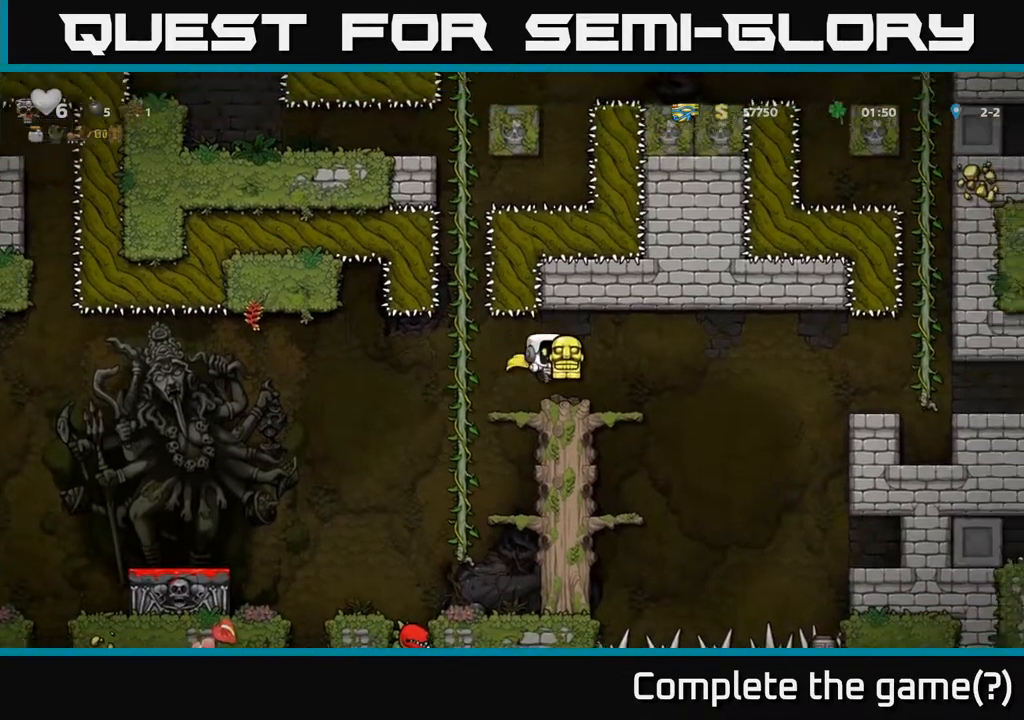
{"buttons": [], "left_stick": "center", "right_stick": "center", "events": [[267, "DPAD_RIGHT", "down"], [333, "DPAD_RIGHT", "up"]]}
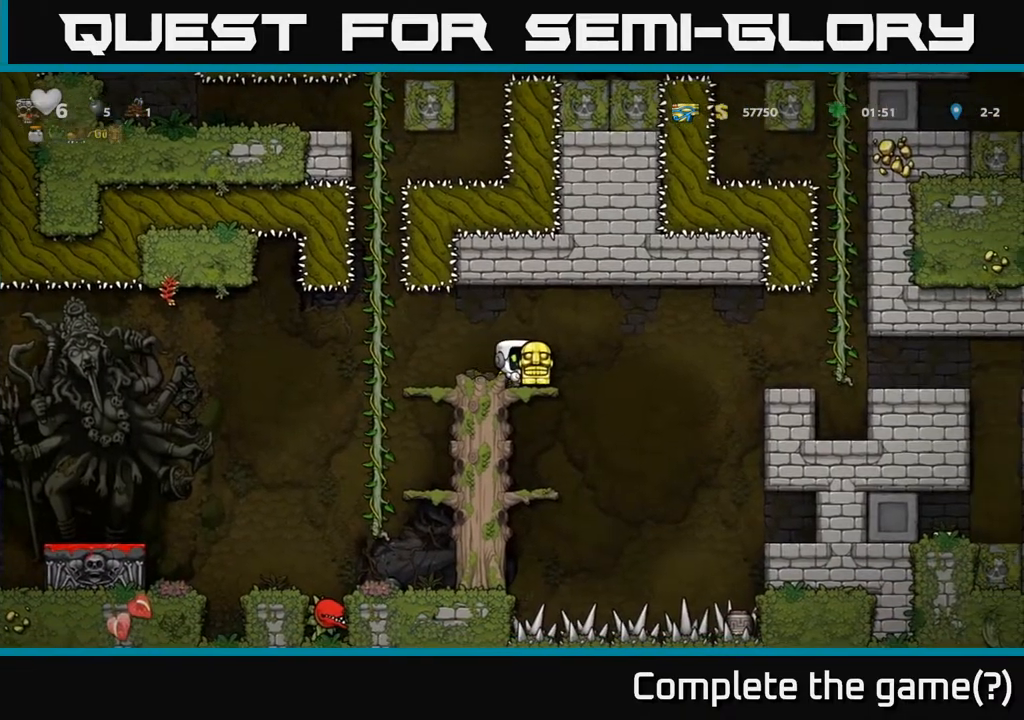
{"buttons": ["A", "DPAD_RIGHT"], "left_stick": "center", "right_stick": "center", "events": [[83, "DPAD_RIGHT", "down"], [117, "A", "down"], [250, "A", "up"], [350, "A", "down"]]}
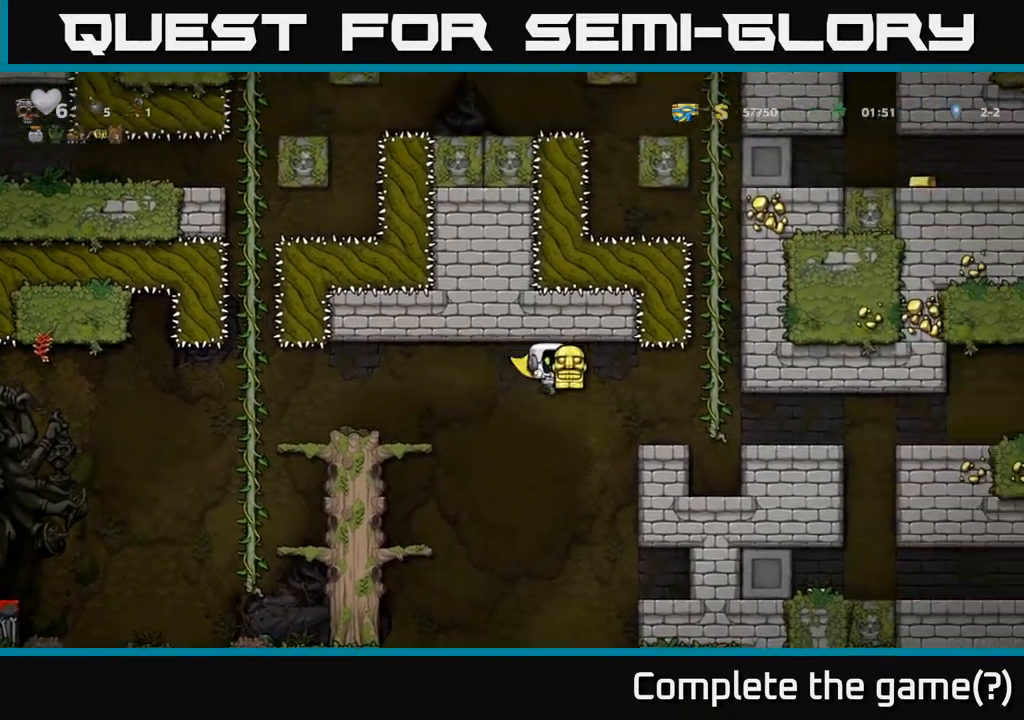
{"buttons": [], "left_stick": "center", "right_stick": "center", "events": [[300, "A", "up"], [450, "DPAD_RIGHT", "up"]]}
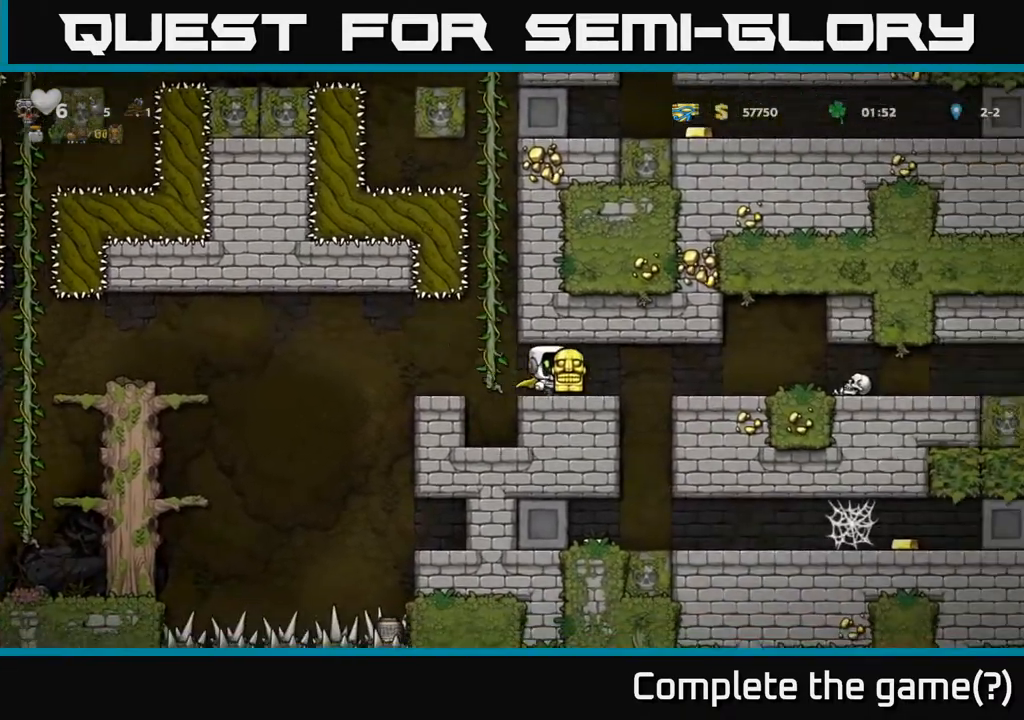
{"buttons": [], "left_stick": "center", "right_stick": "center", "events": []}
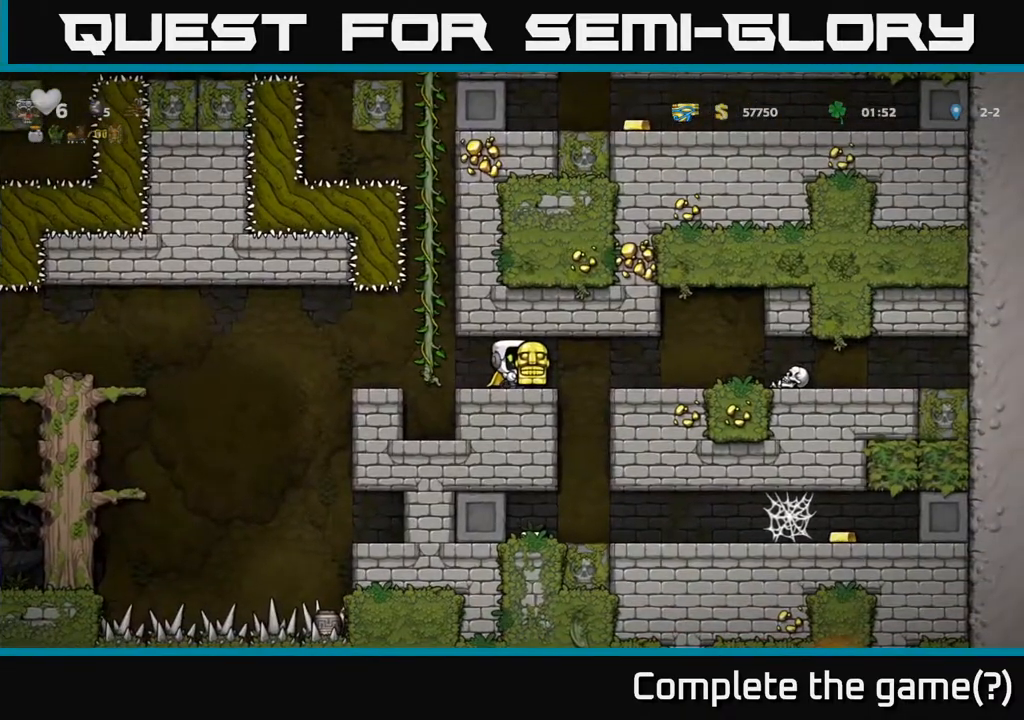
{"buttons": ["DPAD_UP"], "left_stick": "center", "right_stick": "center", "events": [[17, "DPAD_LEFT", "down"], [217, "DPAD_UP", "down"], [233, "DPAD_LEFT", "up"]]}
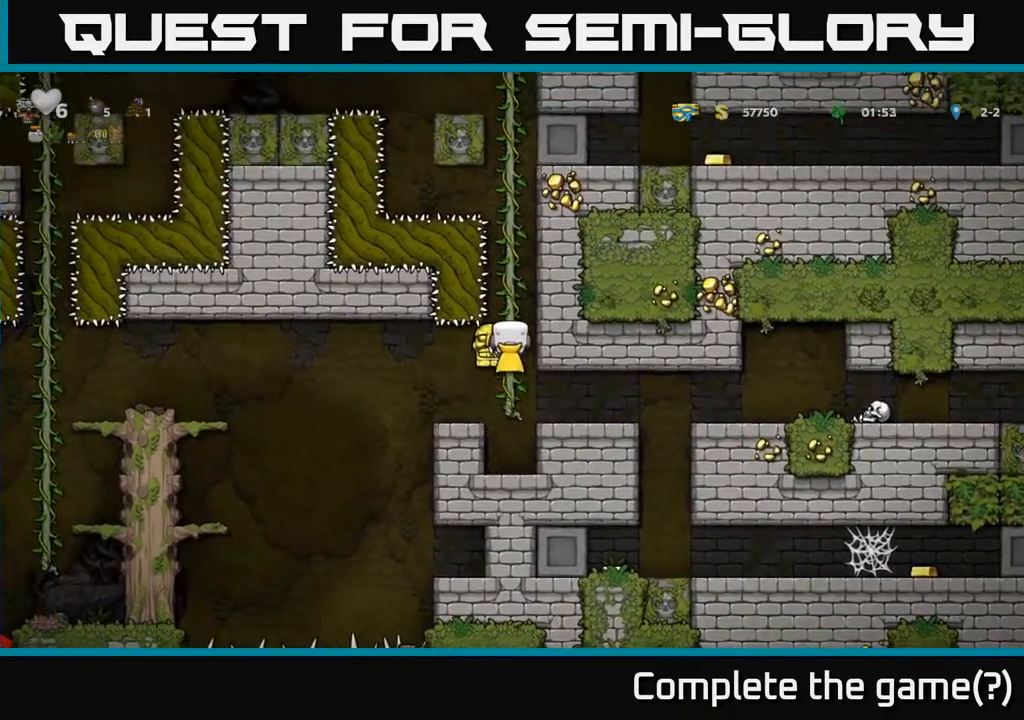
{"buttons": ["DPAD_UP"], "left_stick": "center", "right_stick": "center", "events": []}
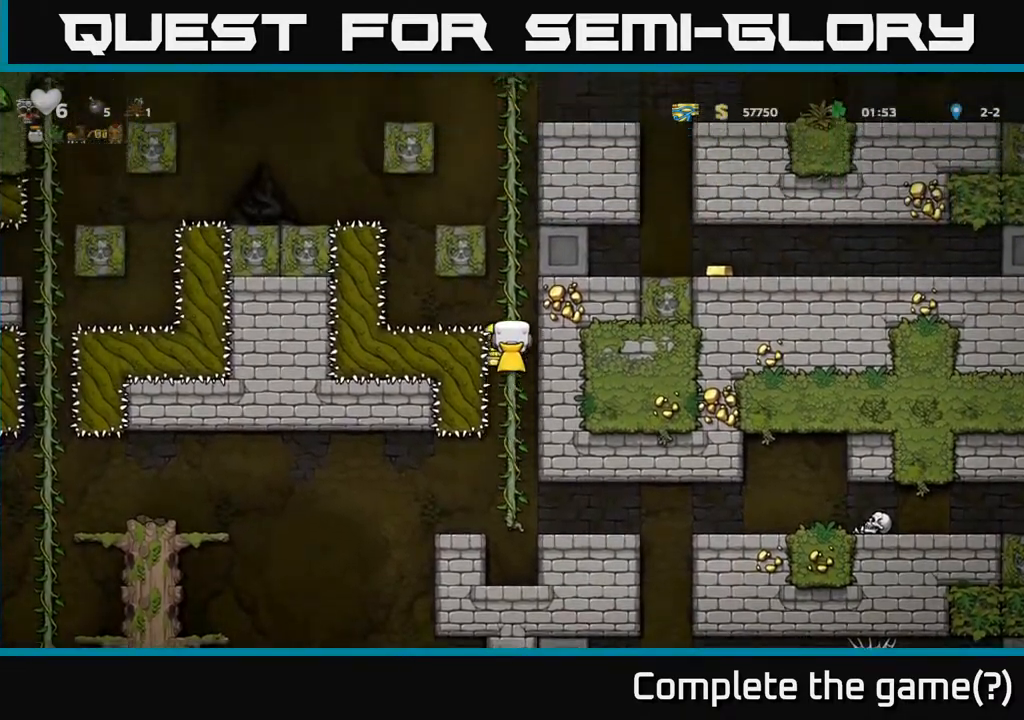
{"buttons": ["DPAD_UP"], "left_stick": "center", "right_stick": "center", "events": [[50, "DPAD_UP", "up"], [450, "DPAD_UP", "down"]]}
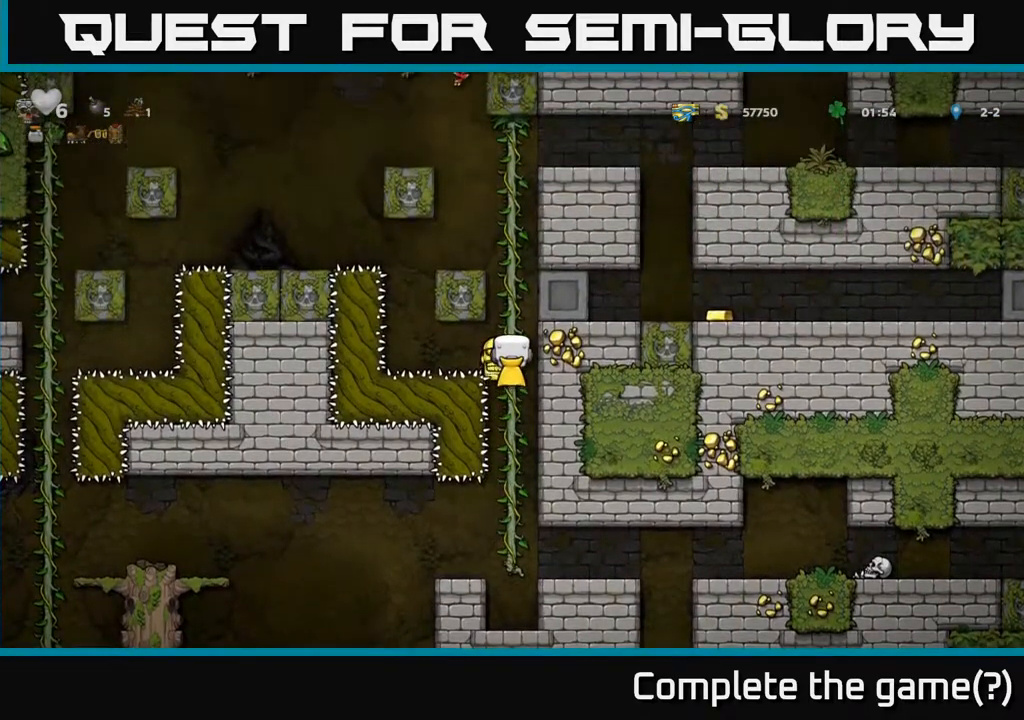
{"buttons": ["DPAD_UP"], "left_stick": "center", "right_stick": "center", "events": []}
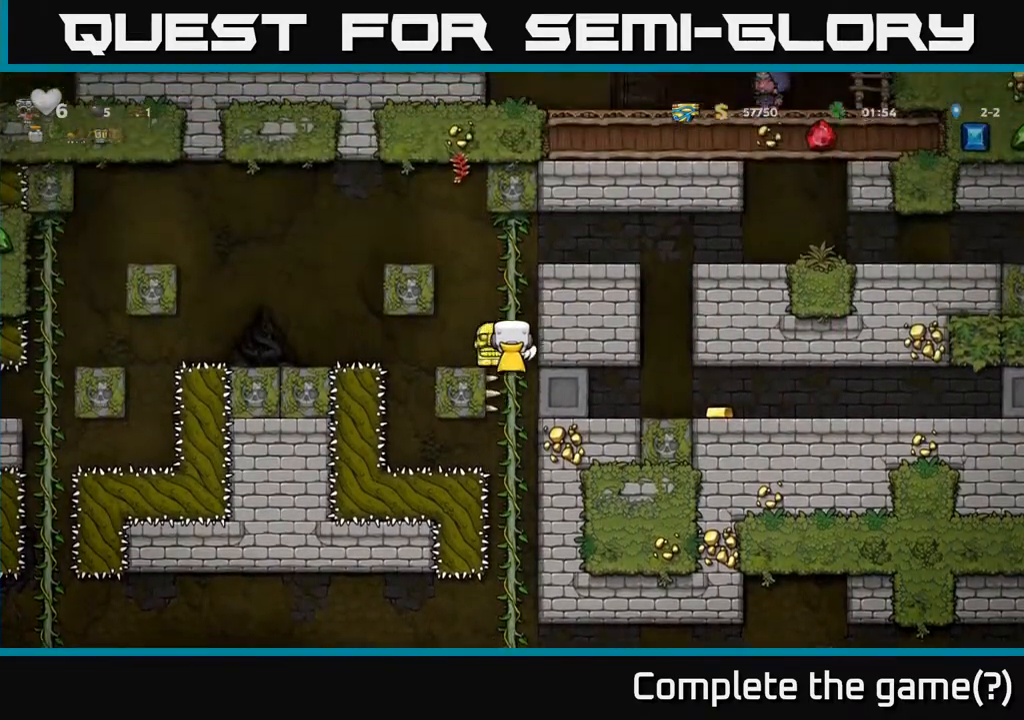
{"buttons": ["DPAD_RIGHT"], "left_stick": "center", "right_stick": "center", "events": [[267, "A", "down"], [267, "DPAD_RIGHT", "down"], [300, "DPAD_UP", "up"], [433, "A", "up"]]}
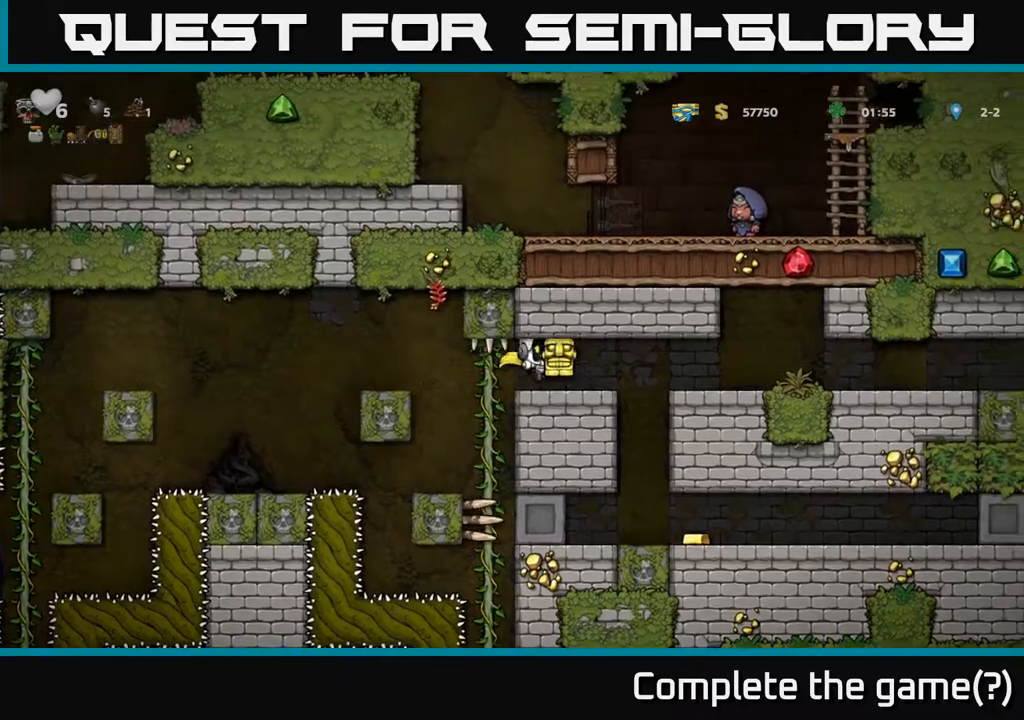
{"buttons": [], "left_stick": "center", "right_stick": "center", "events": [[167, "DPAD_RIGHT", "up"], [383, "DPAD_LEFT", "down"], [467, "DPAD_LEFT", "up"]]}
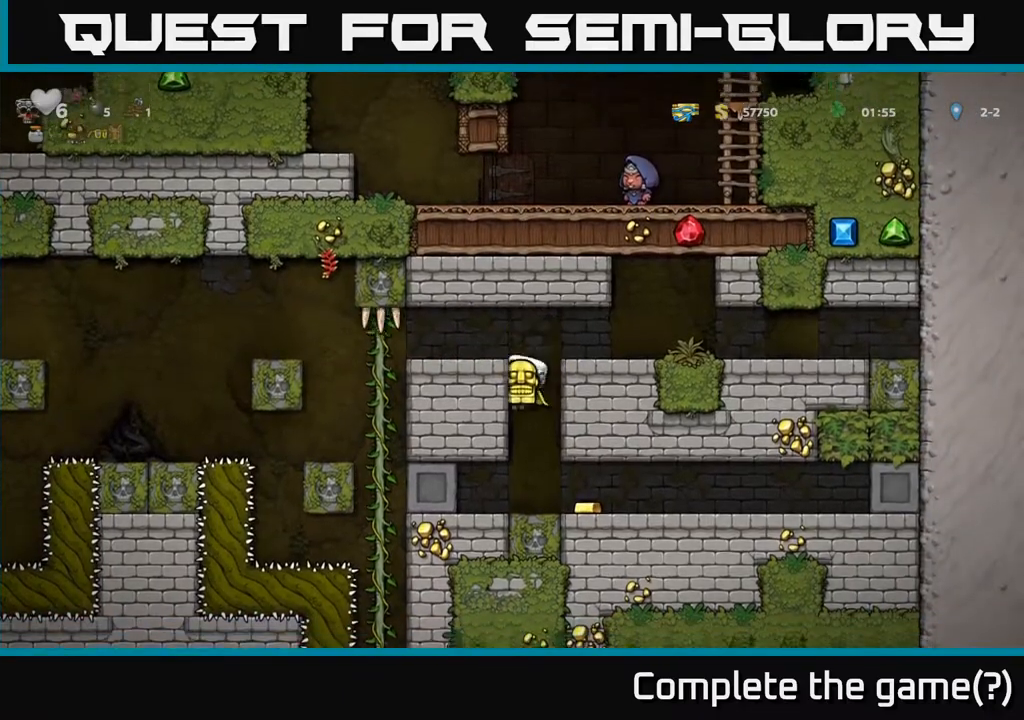
{"buttons": ["DPAD_DOWN", "DPAD_RIGHT"], "left_stick": "center", "right_stick": "center", "events": [[467, "DPAD_DOWN", "down"], [483, "DPAD_RIGHT", "down"]]}
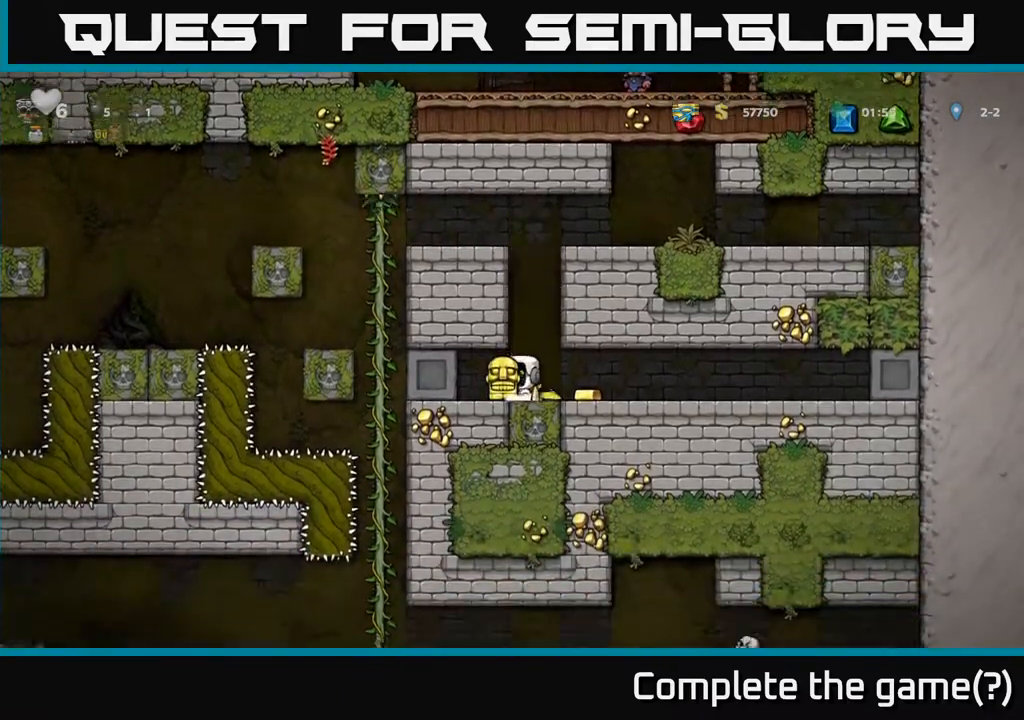
{"buttons": [], "left_stick": "center", "right_stick": "center", "events": [[17, "DPAD_DOWN", "up"], [300, "DPAD_RIGHT", "up"]]}
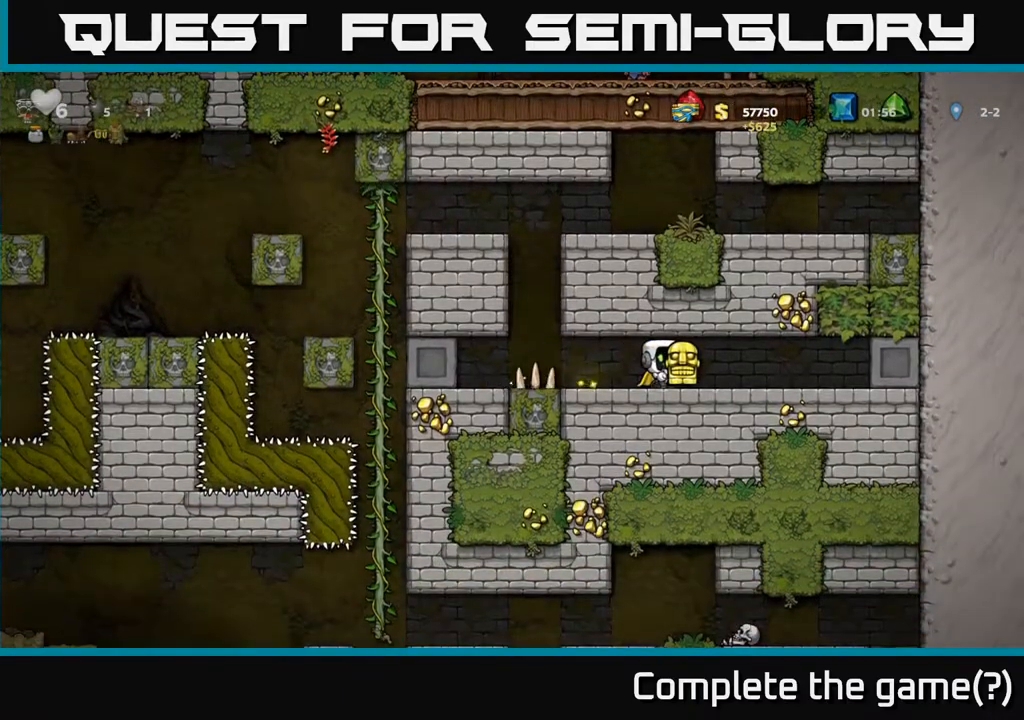
{"buttons": ["DPAD_LEFT"], "left_stick": "center", "right_stick": "center", "events": [[283, "DPAD_LEFT", "down"]]}
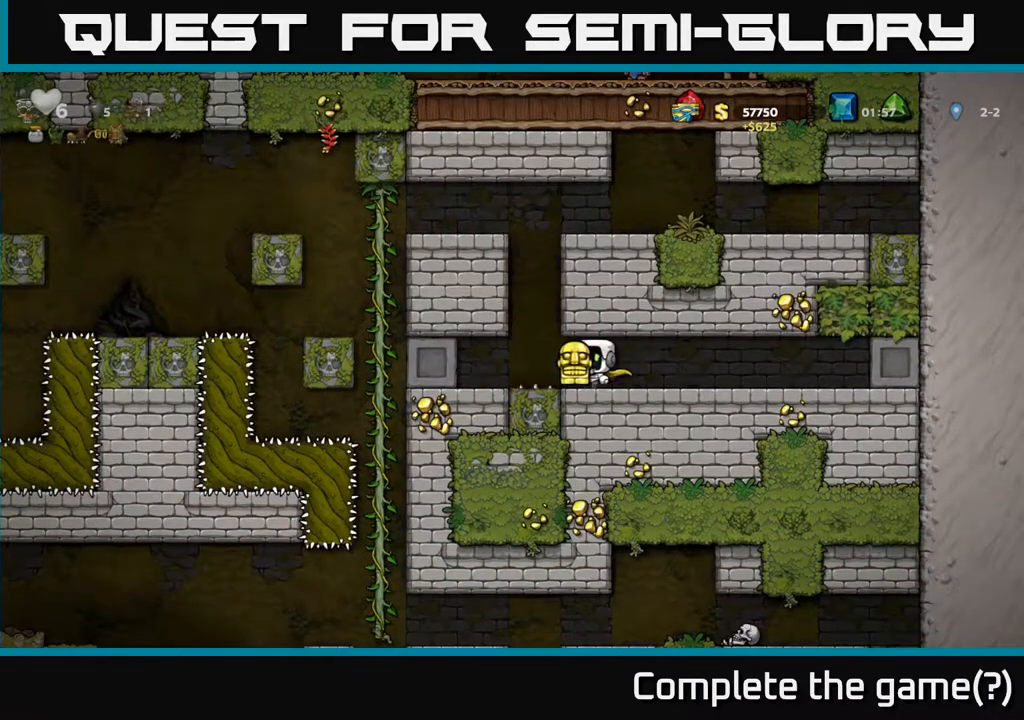
{"buttons": ["A", "DPAD_LEFT"], "left_stick": "center", "right_stick": "center", "events": [[33, "DPAD_LEFT", "up"], [250, "A", "down"], [450, "DPAD_LEFT", "down"]]}
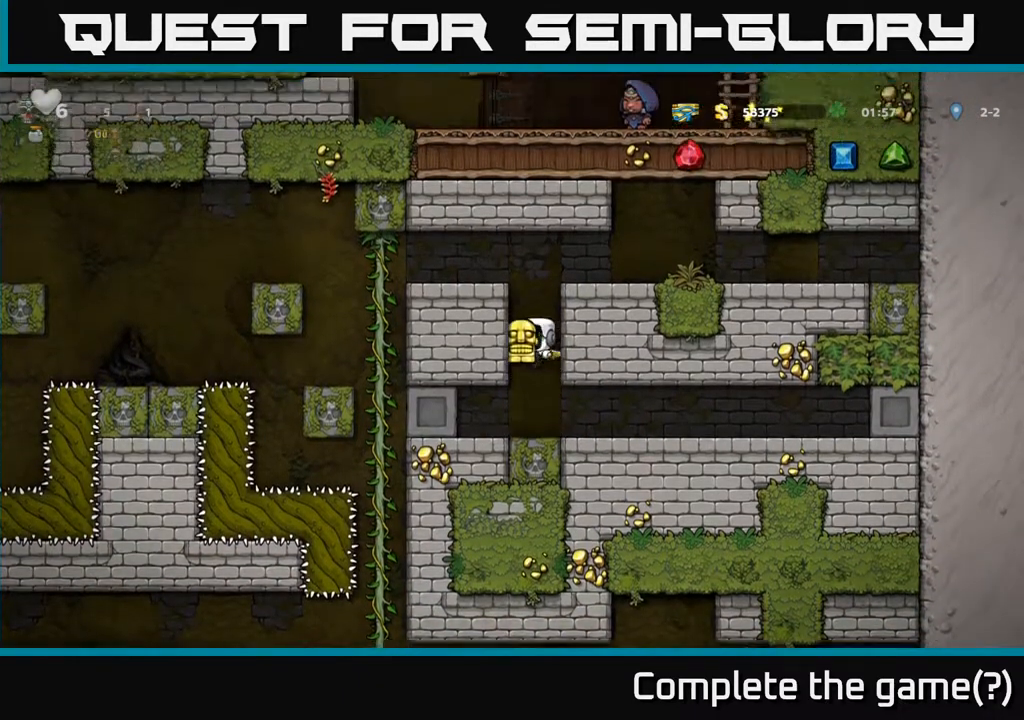
{"buttons": ["A", "DPAD_LEFT"], "left_stick": "center", "right_stick": "center", "events": [[33, "A", "up"], [167, "A", "down"], [267, "A", "up"], [450, "A", "down"]]}
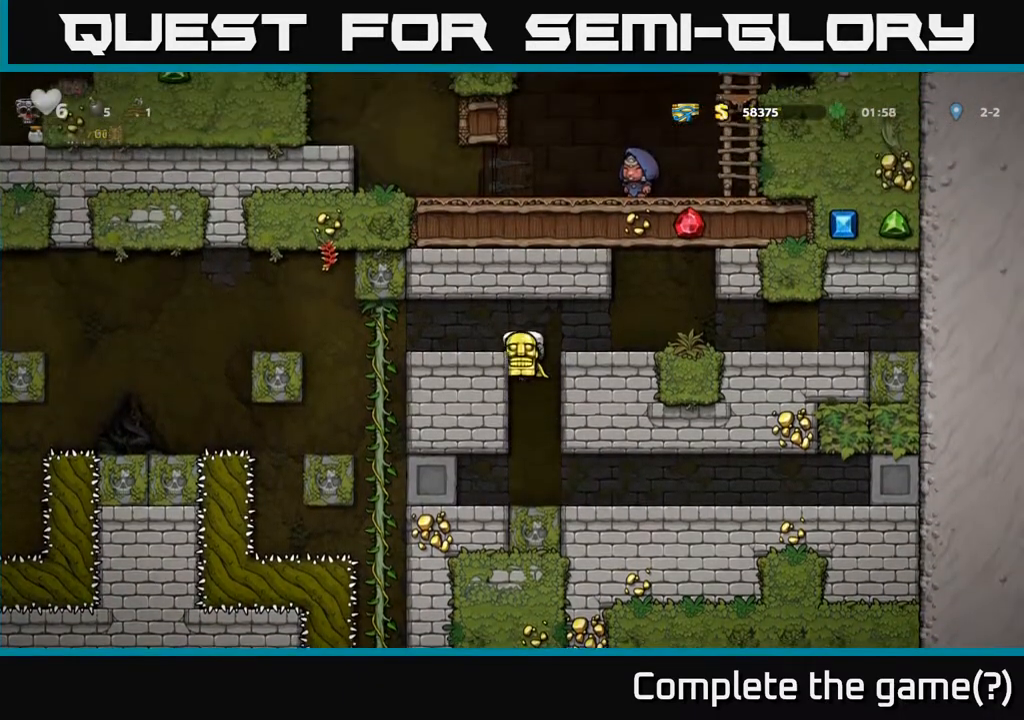
{"buttons": ["DPAD_DOWN"], "left_stick": "center", "right_stick": "center", "events": [[50, "A", "up"], [333, "DPAD_UP", "down"], [350, "DPAD_LEFT", "up"], [433, "DPAD_UP", "up"], [467, "DPAD_DOWN", "down"]]}
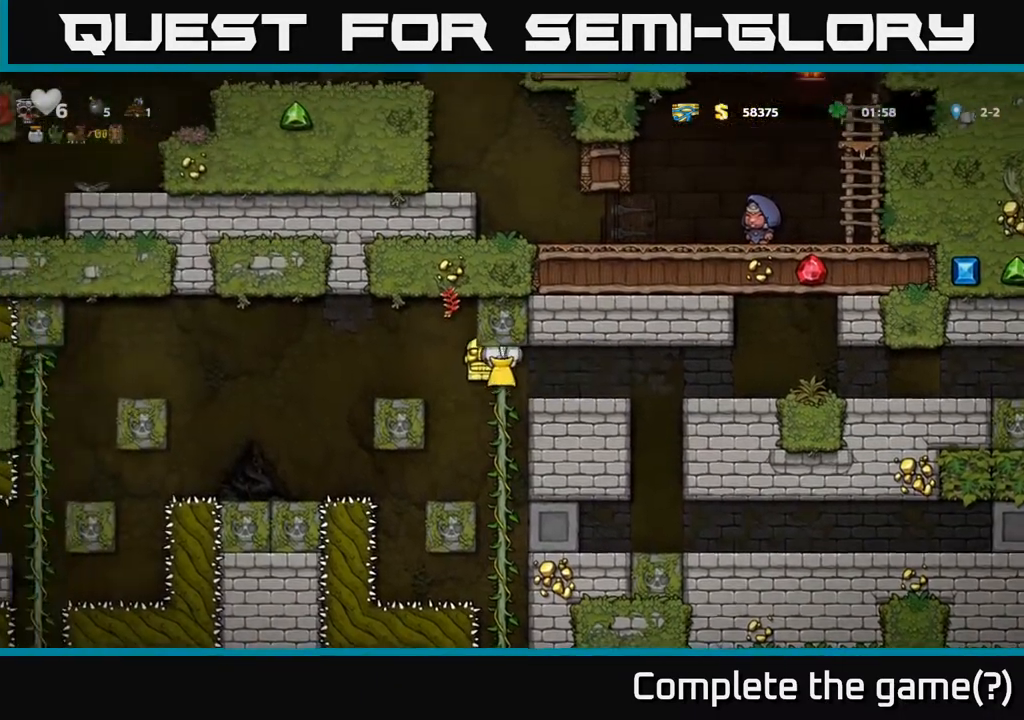
{"buttons": [], "left_stick": "center", "right_stick": "center", "events": [[33, "A", "down"], [117, "A", "up"], [150, "DPAD_DOWN", "up"]]}
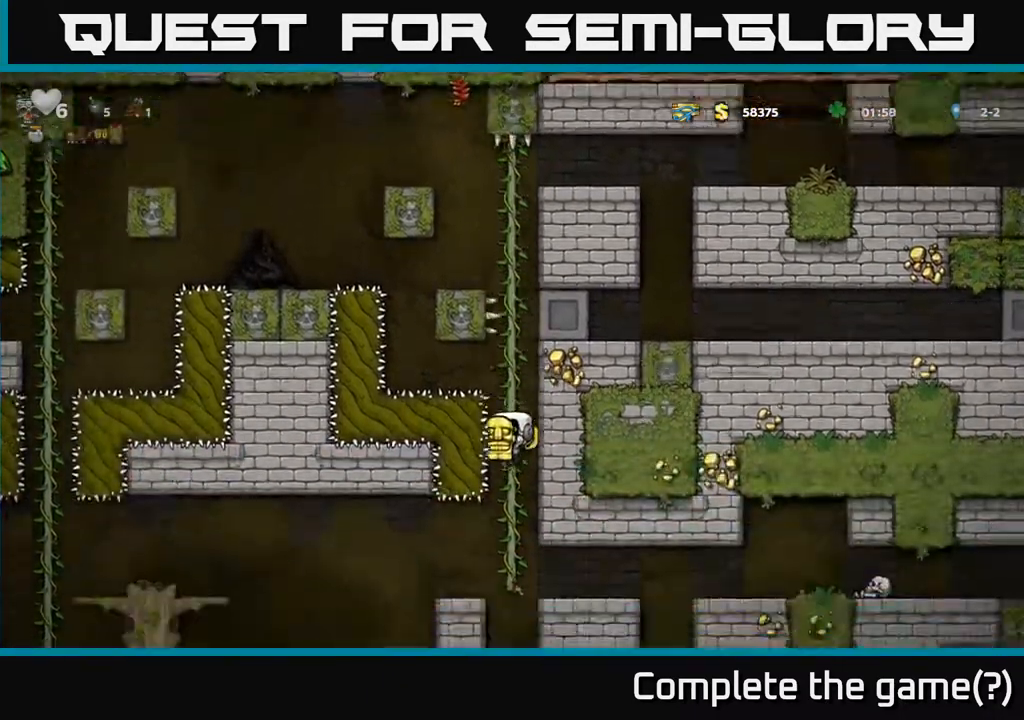
{"buttons": ["DPAD_DOWN"], "left_stick": "center", "right_stick": "center", "events": [[67, "DPAD_UP", "down"], [167, "DPAD_UP", "up"], [317, "DPAD_DOWN", "down"]]}
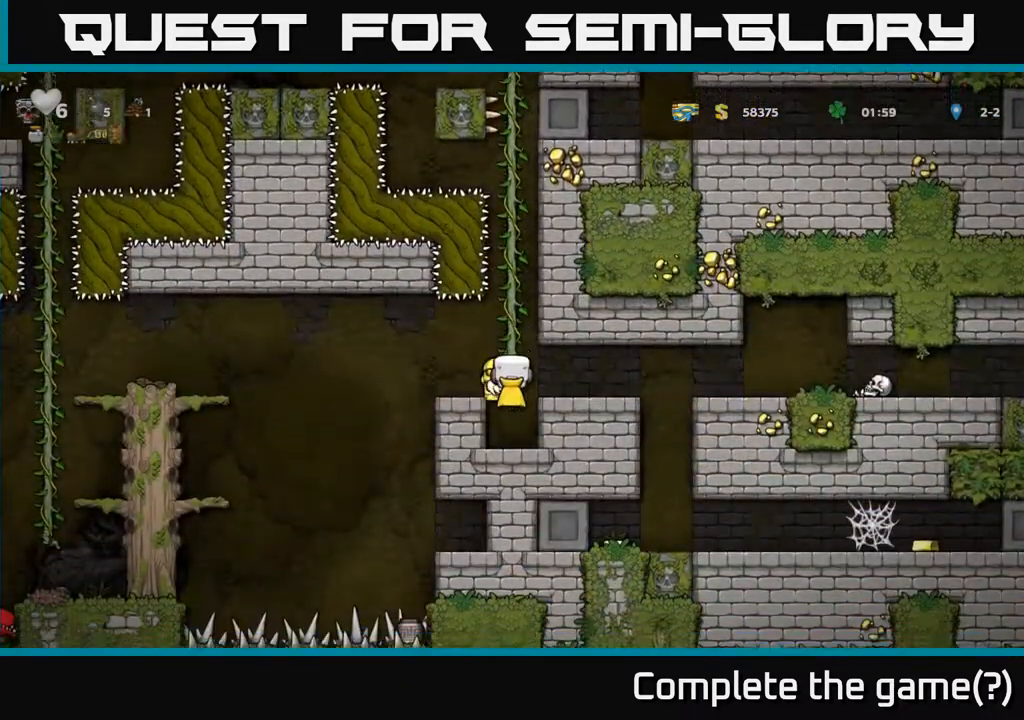
{"buttons": ["A", "DPAD_LEFT"], "left_stick": "center", "right_stick": "center", "events": [[267, "DPAD_DOWN", "up"], [417, "A", "down"], [500, "DPAD_LEFT", "down"]]}
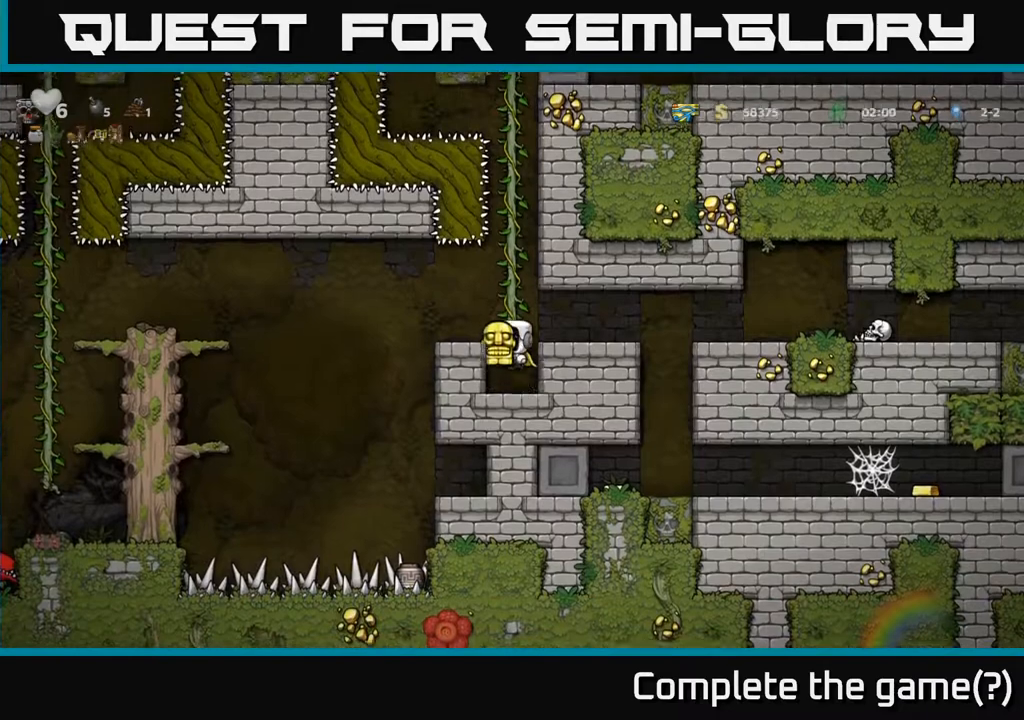
{"buttons": ["DPAD_RIGHT"], "left_stick": "center", "right_stick": "center", "events": [[17, "A", "up"], [67, "DPAD_LEFT", "up"], [333, "DPAD_RIGHT", "down"]]}
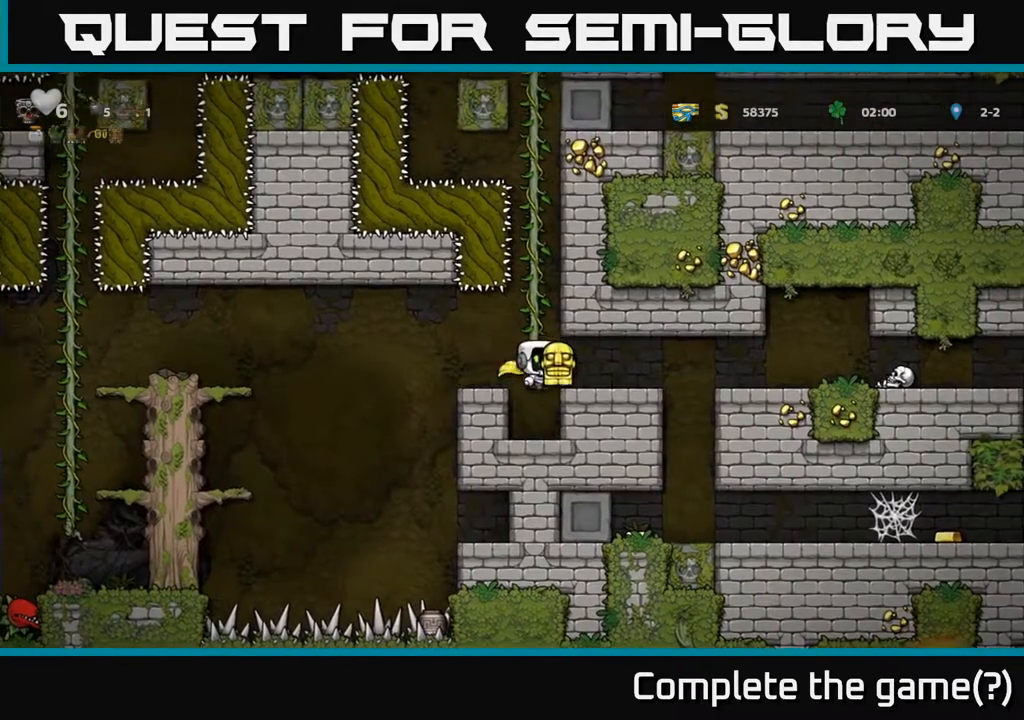
{"buttons": [], "left_stick": "center", "right_stick": "center", "events": [[233, "DPAD_RIGHT", "up"]]}
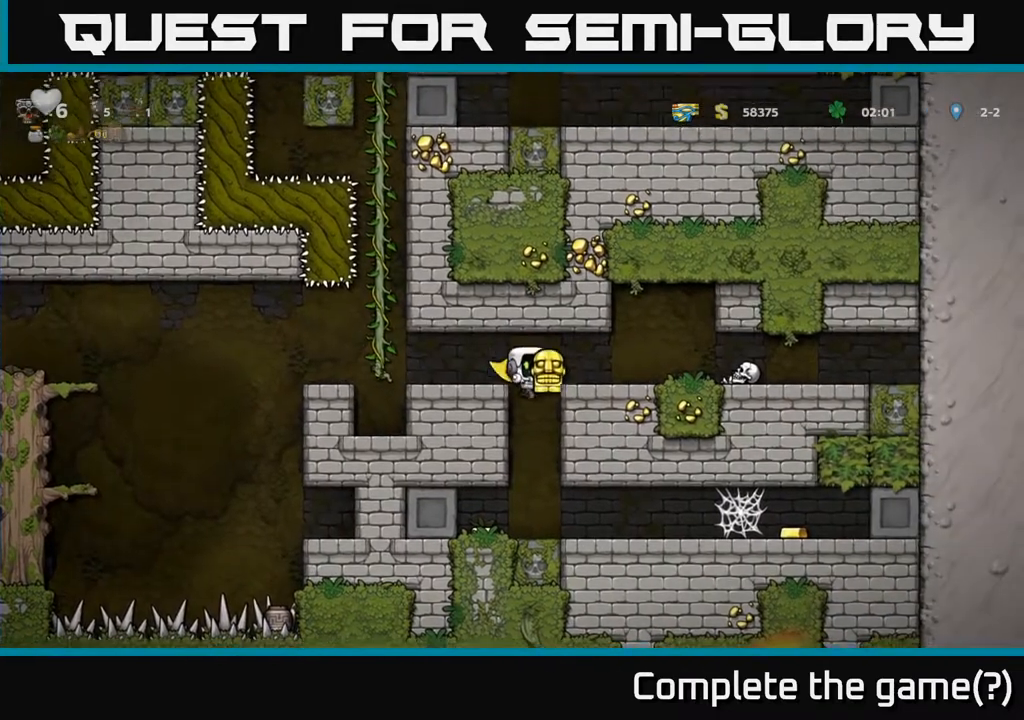
{"buttons": ["DPAD_RIGHT"], "left_stick": "center", "right_stick": "center", "events": [[283, "DPAD_RIGHT", "down"]]}
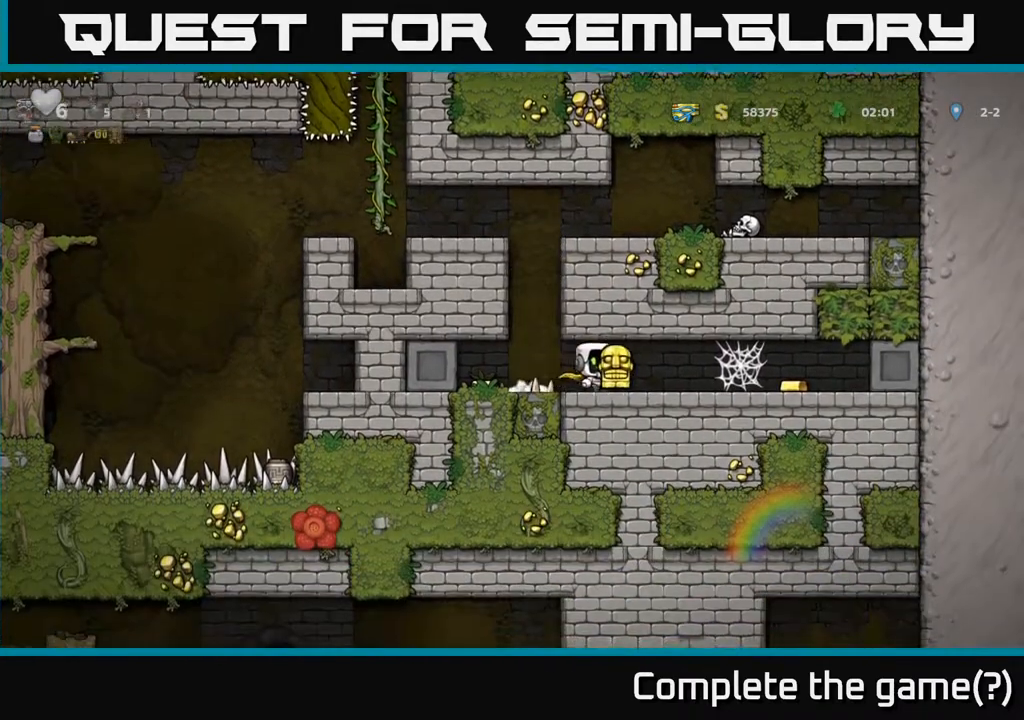
{"buttons": ["DPAD_RIGHT"], "left_stick": "center", "right_stick": "center", "events": [[267, "A", "down"], [333, "A", "up"], [400, "A", "down"], [450, "A", "up"]]}
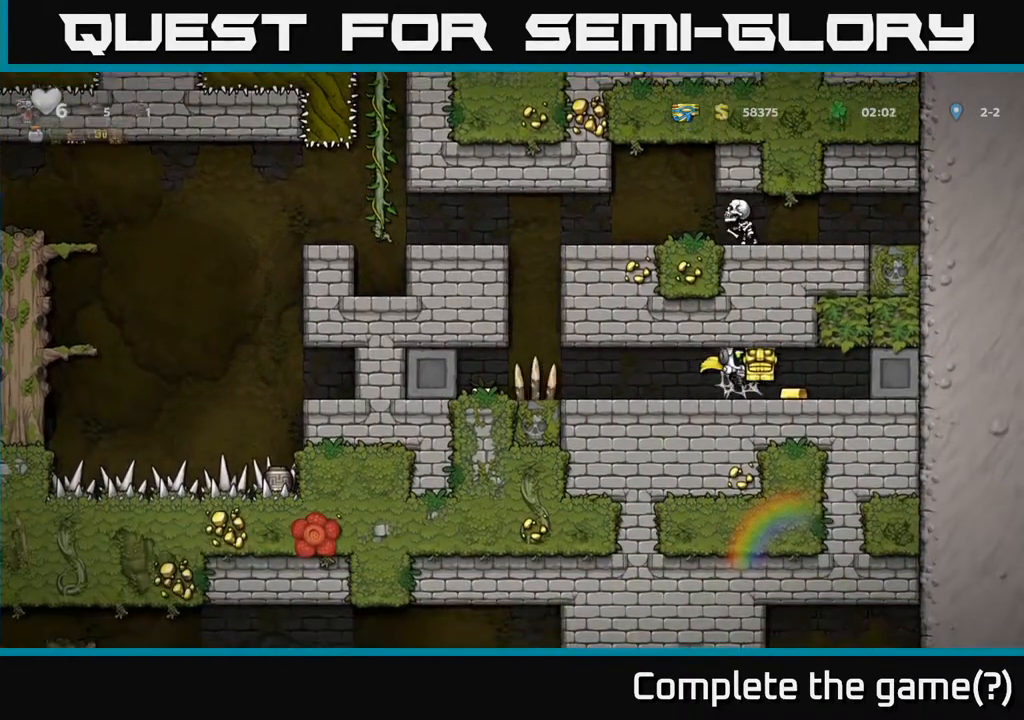
{"buttons": ["DPAD_LEFT"], "left_stick": "center", "right_stick": "center", "events": [[33, "A", "down"], [83, "A", "up"], [150, "A", "down"], [217, "A", "up"], [317, "DPAD_RIGHT", "up"], [350, "DPAD_LEFT", "down"]]}
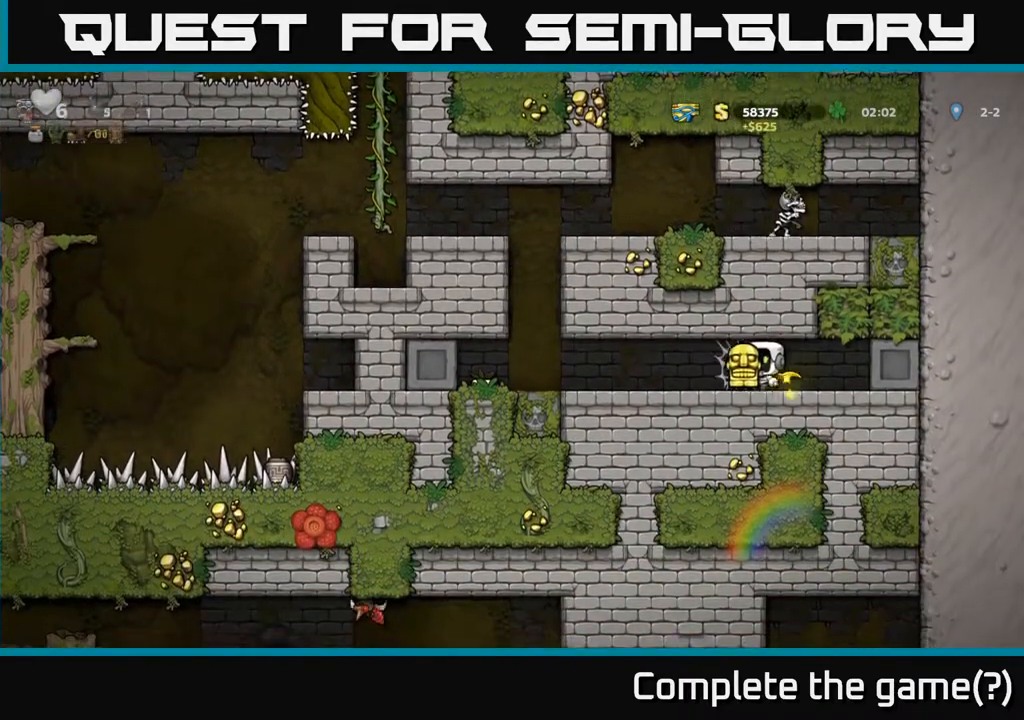
{"buttons": ["DPAD_LEFT"], "left_stick": "center", "right_stick": "center", "events": []}
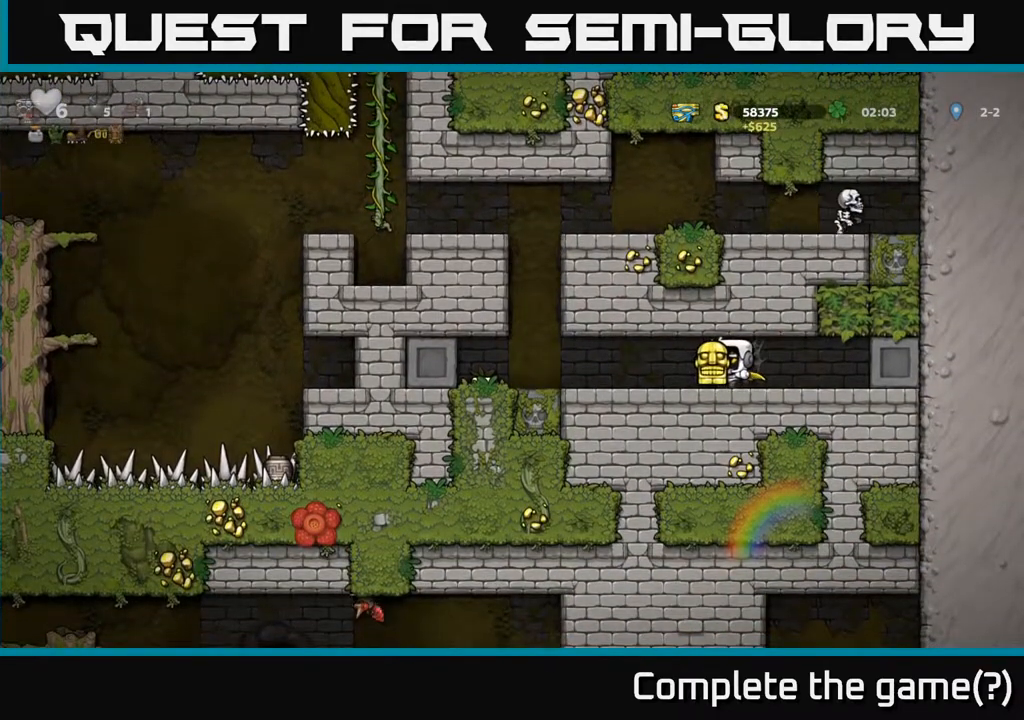
{"buttons": ["DPAD_LEFT"], "left_stick": "center", "right_stick": "center", "events": []}
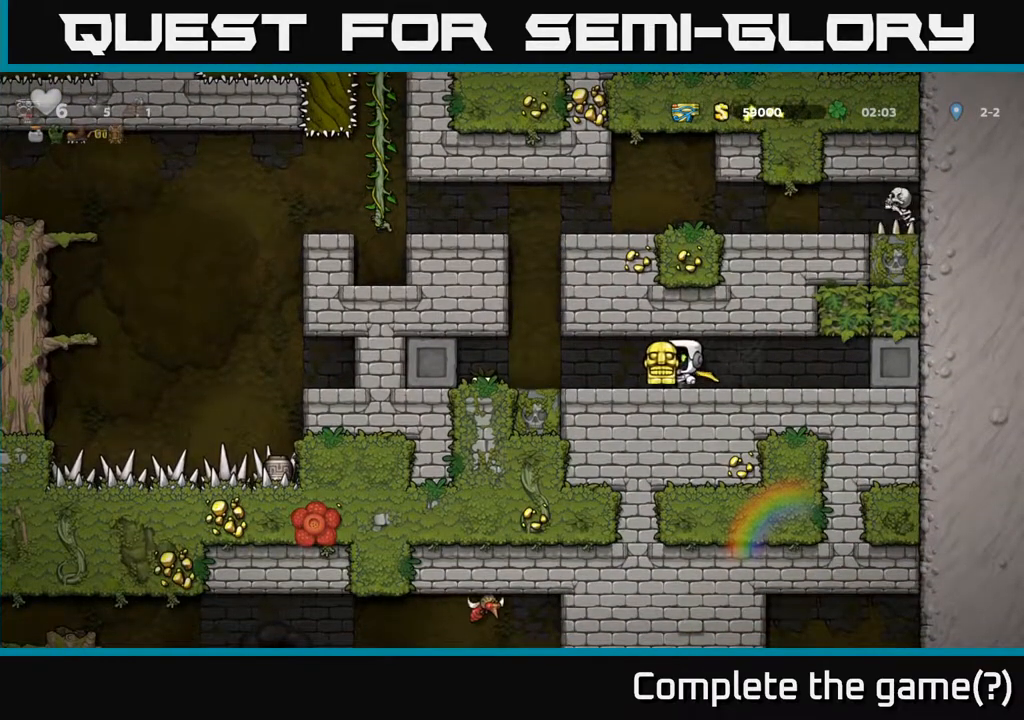
{"buttons": [], "left_stick": "center", "right_stick": "center", "events": [[467, "DPAD_LEFT", "up"]]}